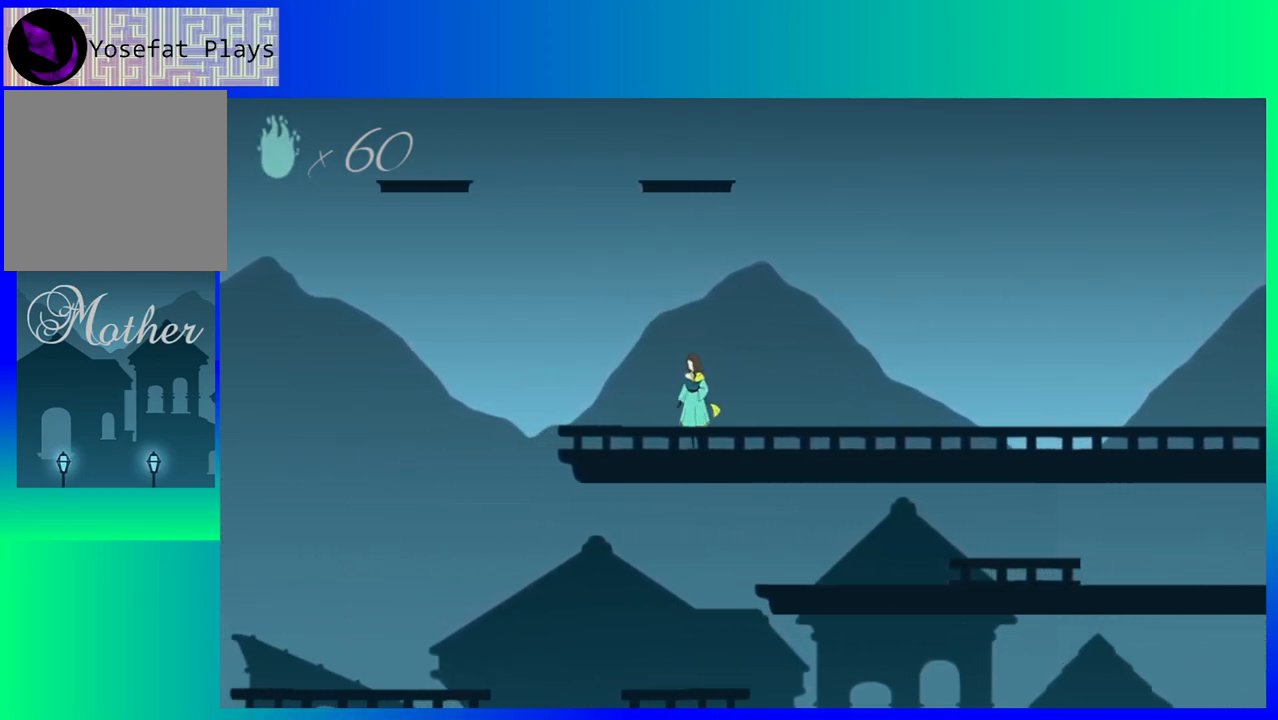
Gameplay with a controller (Nintendo layout); each line is a JSON object with the inputs held at the frame after it. "events" lists button and stick changes between this image and that frame as [ms after this image, input, new state], when the widget could be followed in between. Not read: L3 R3 left_stick right_stick.
{"buttons": ["DPAD_LEFT"], "events": []}
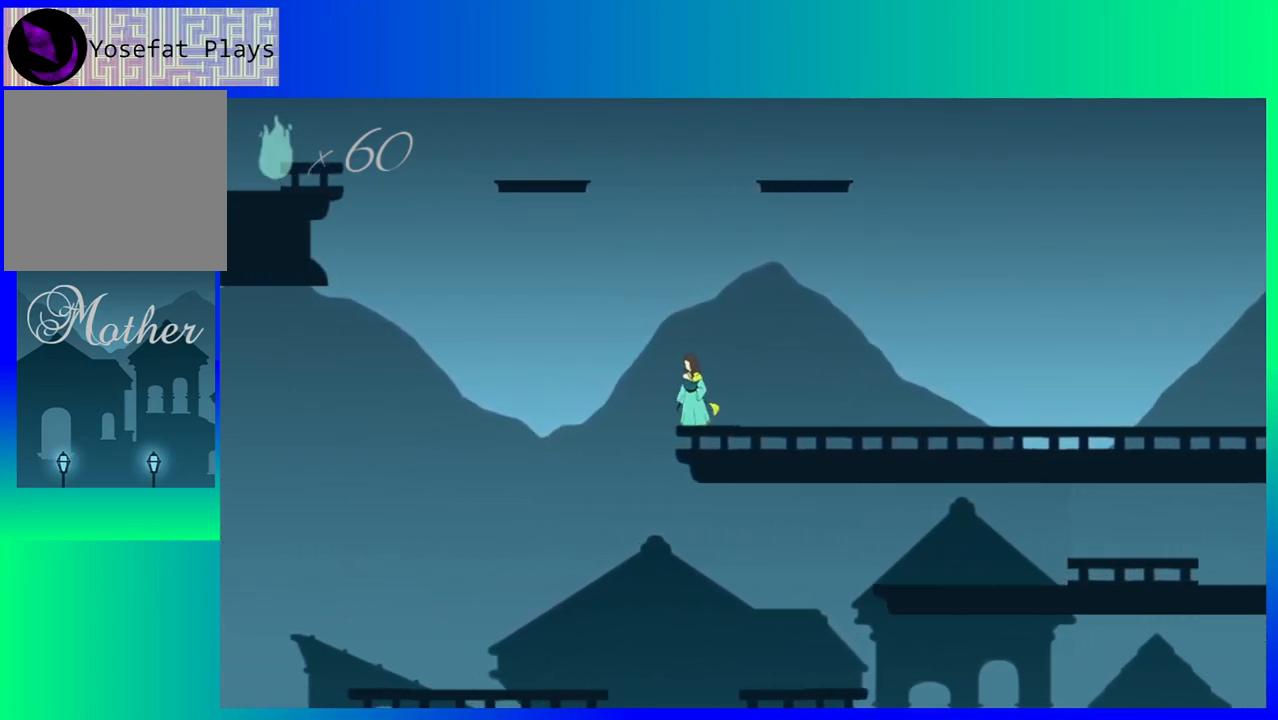
{"buttons": ["DPAD_LEFT"], "events": []}
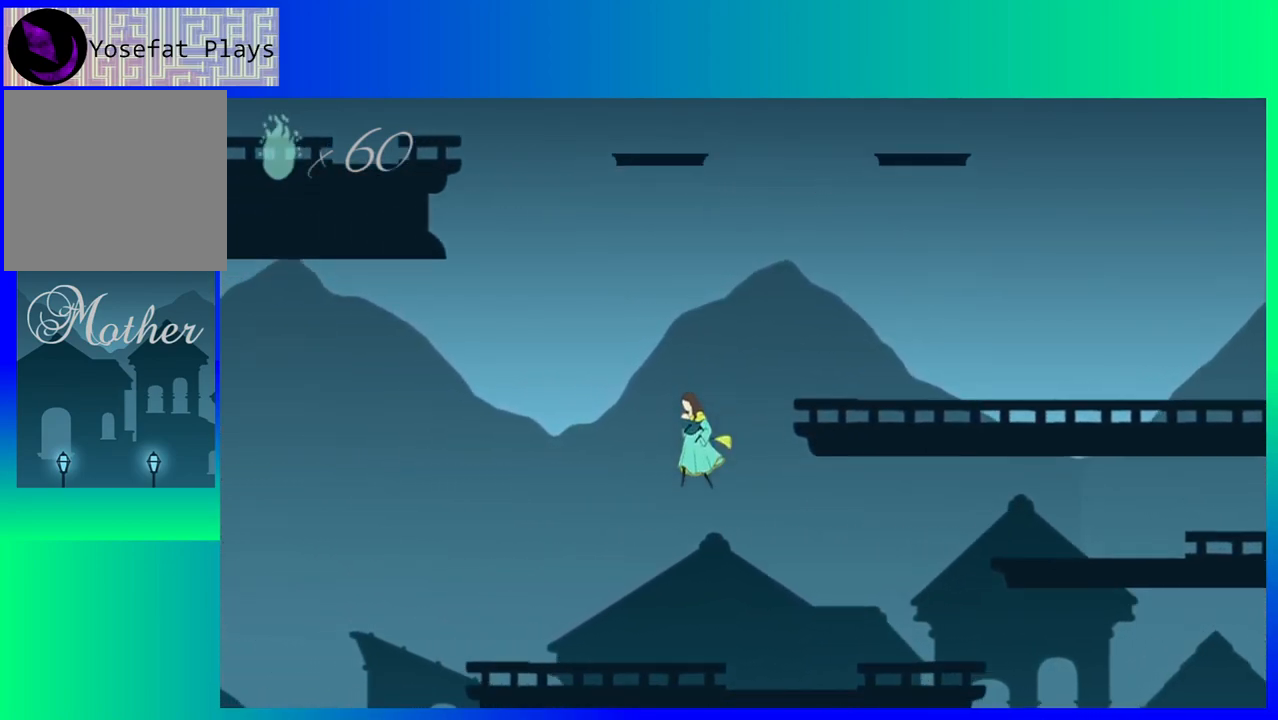
{"buttons": ["DPAD_LEFT"], "events": []}
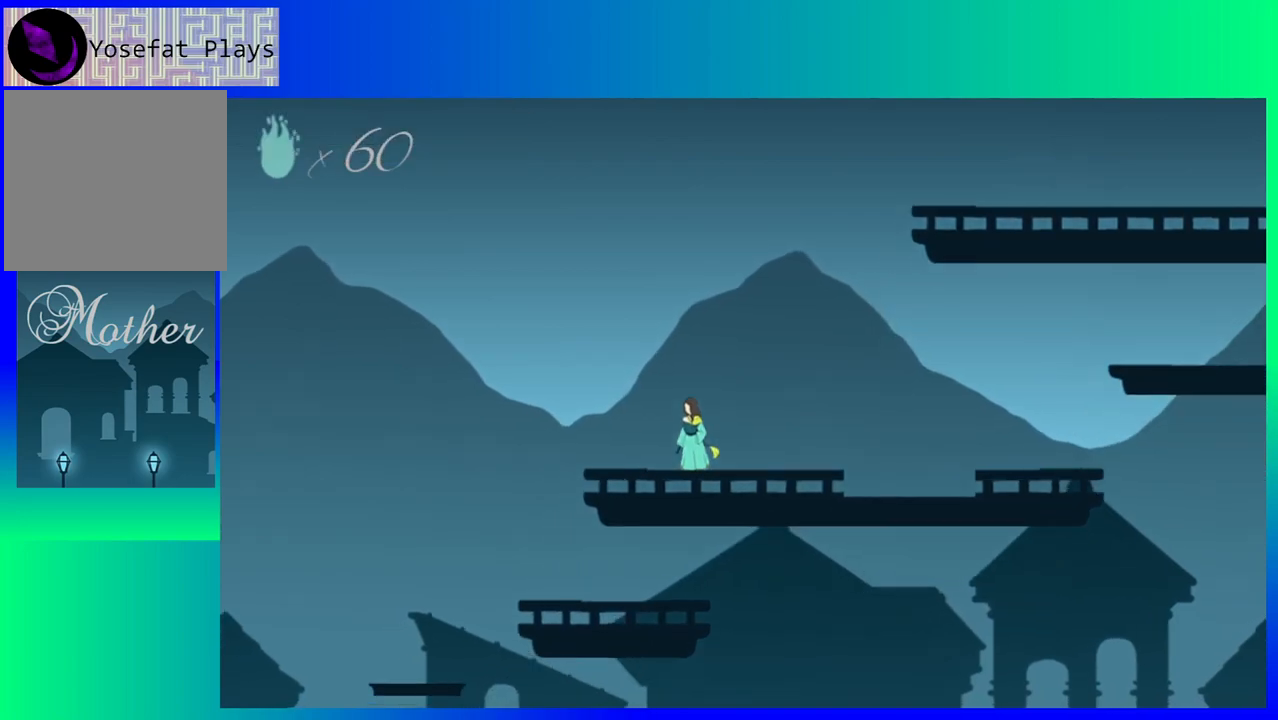
{"buttons": ["DPAD_LEFT"], "events": []}
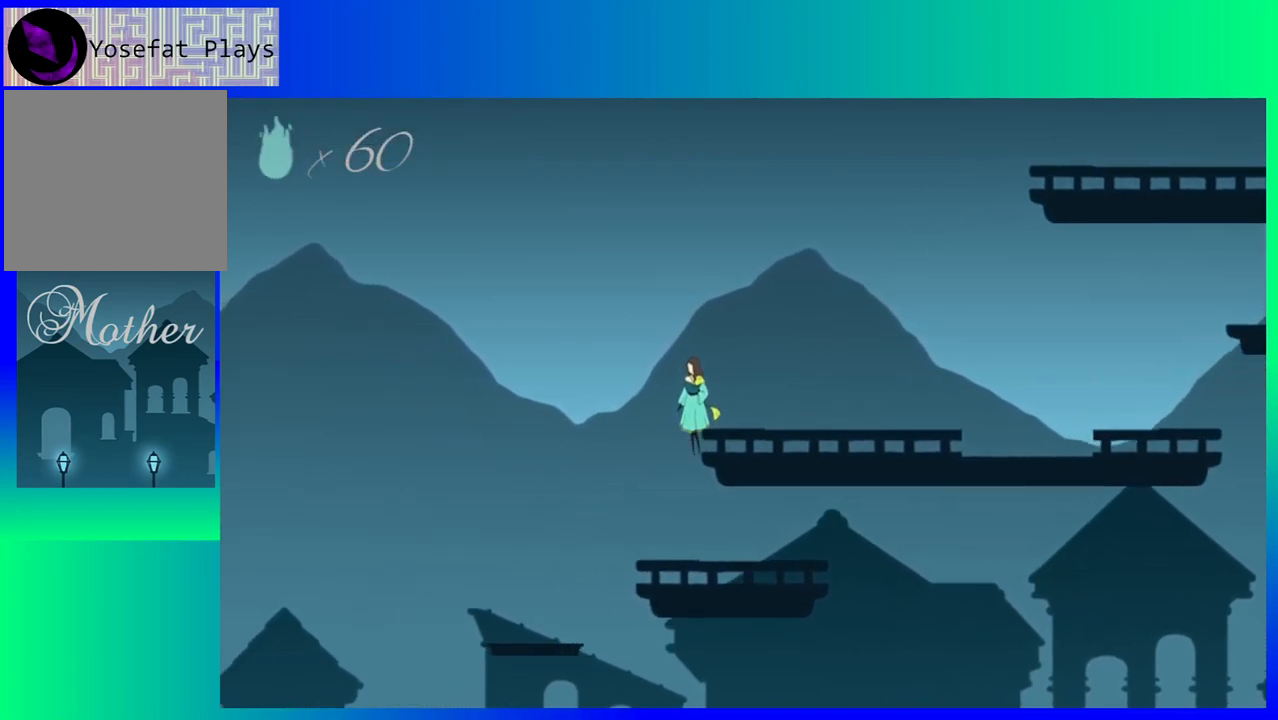
{"buttons": ["DPAD_LEFT"], "events": []}
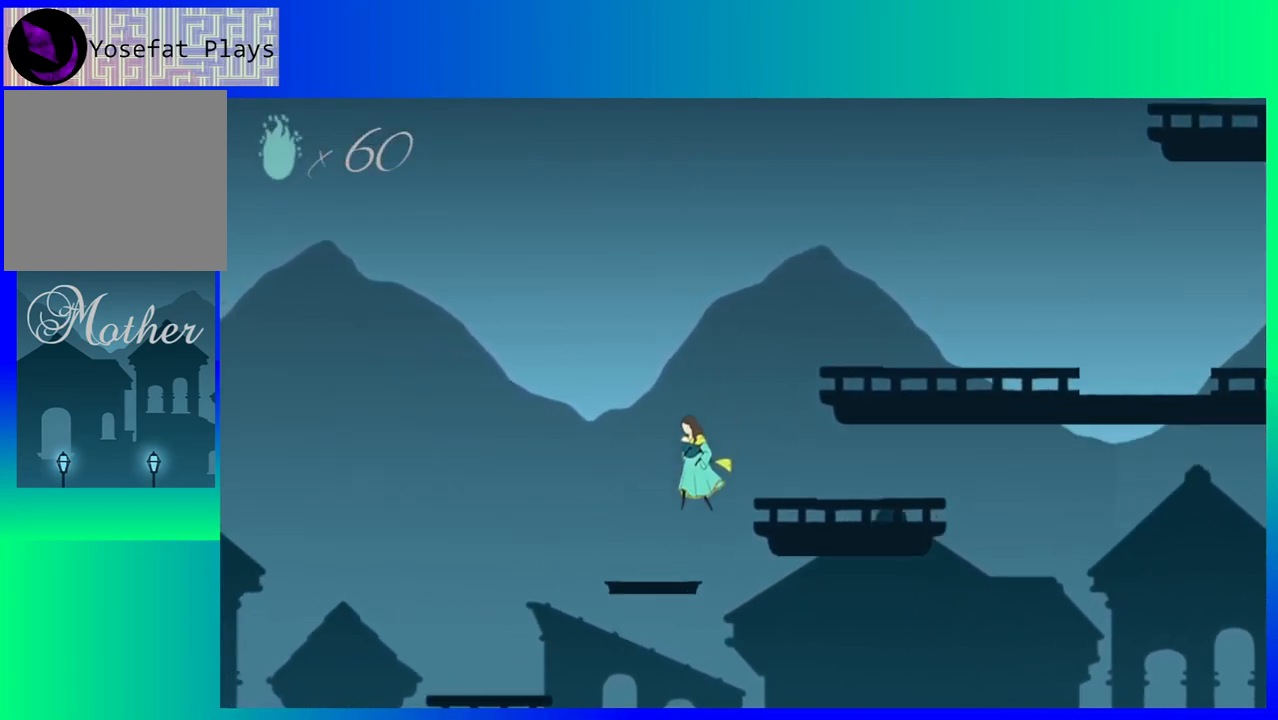
{"buttons": ["DPAD_LEFT"], "events": []}
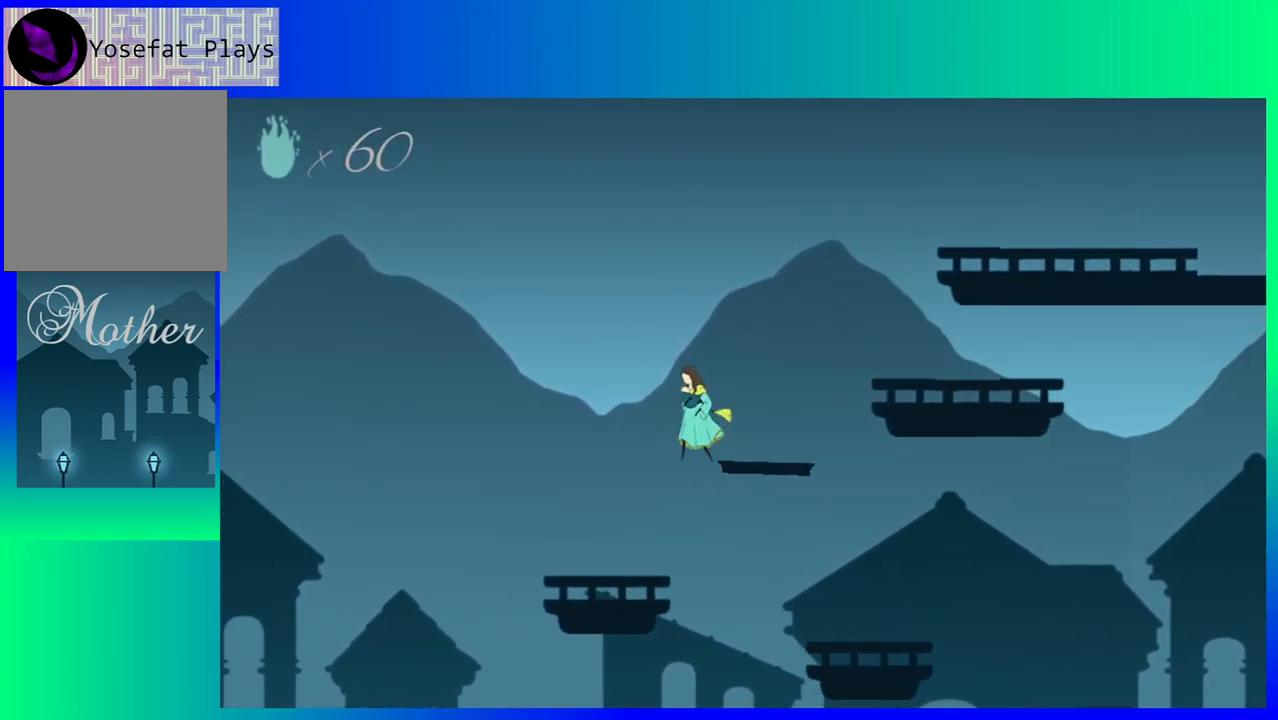
{"buttons": [], "events": [[267, "DPAD_LEFT", "up"]]}
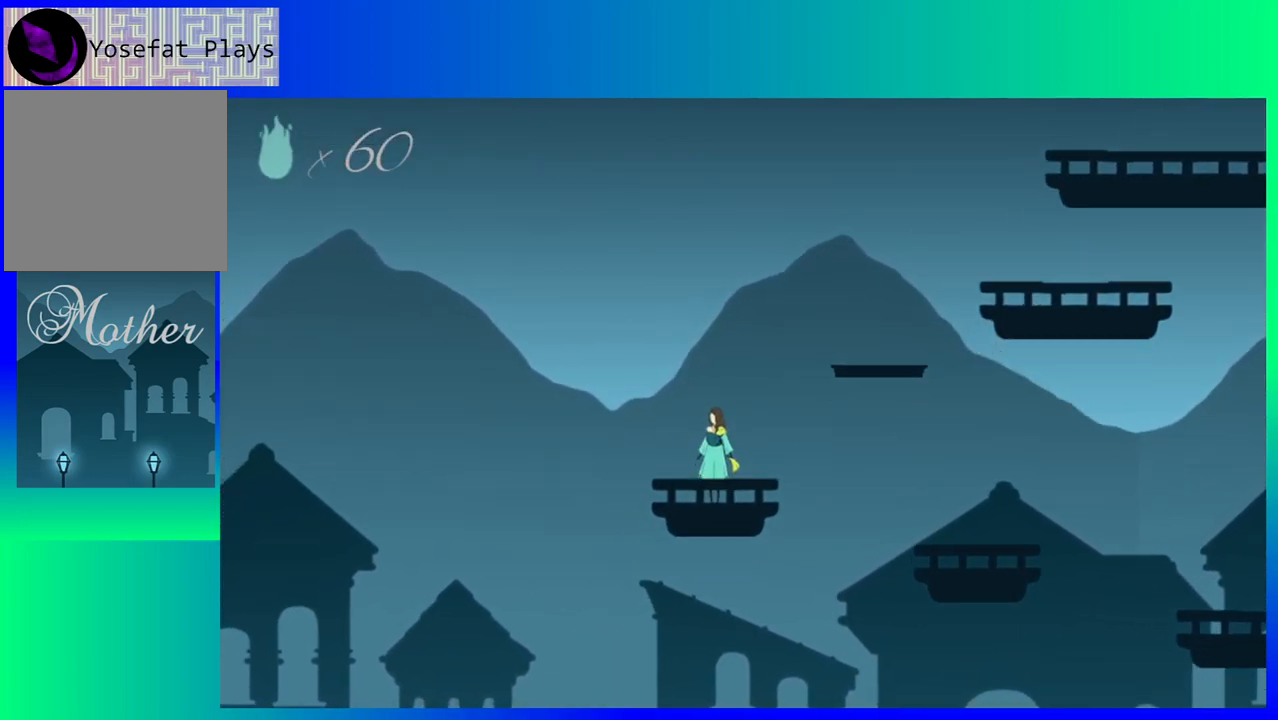
{"buttons": [], "events": []}
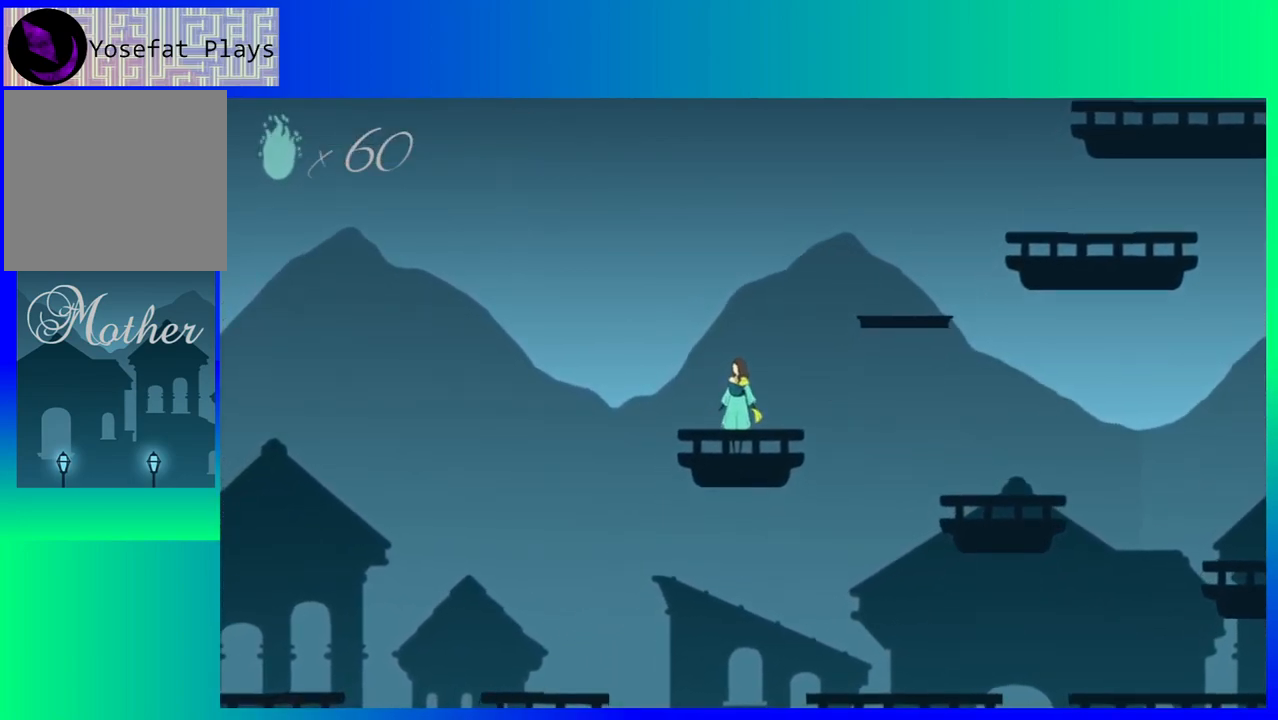
{"buttons": ["DPAD_LEFT"], "events": [[133, "DPAD_LEFT", "down"]]}
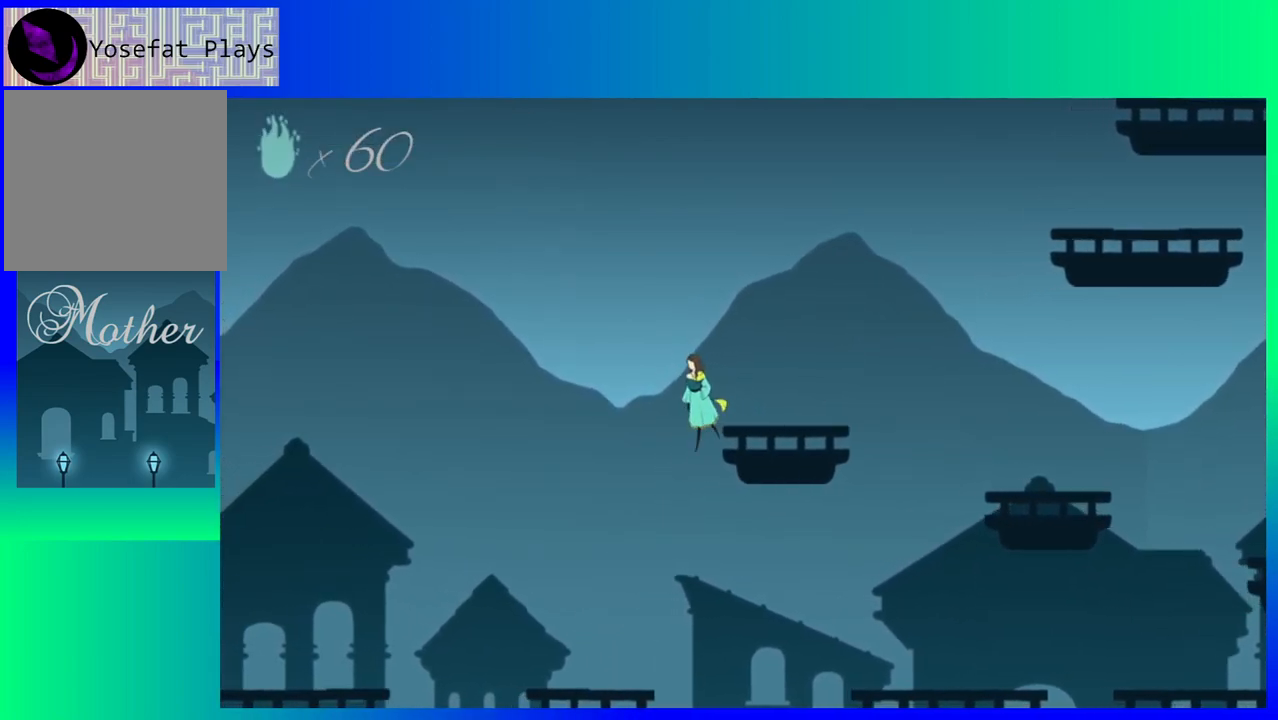
{"buttons": [], "events": [[100, "DPAD_LEFT", "up"]]}
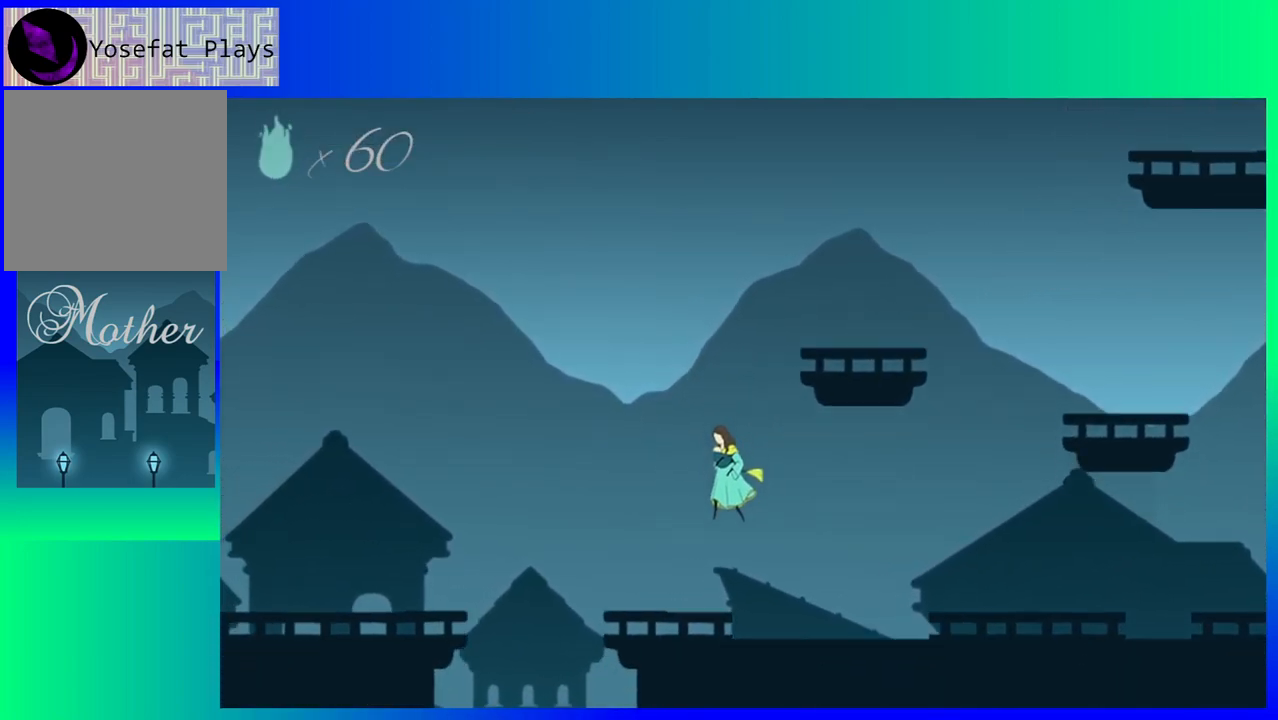
{"buttons": ["DPAD_LEFT"], "events": [[283, "DPAD_LEFT", "down"]]}
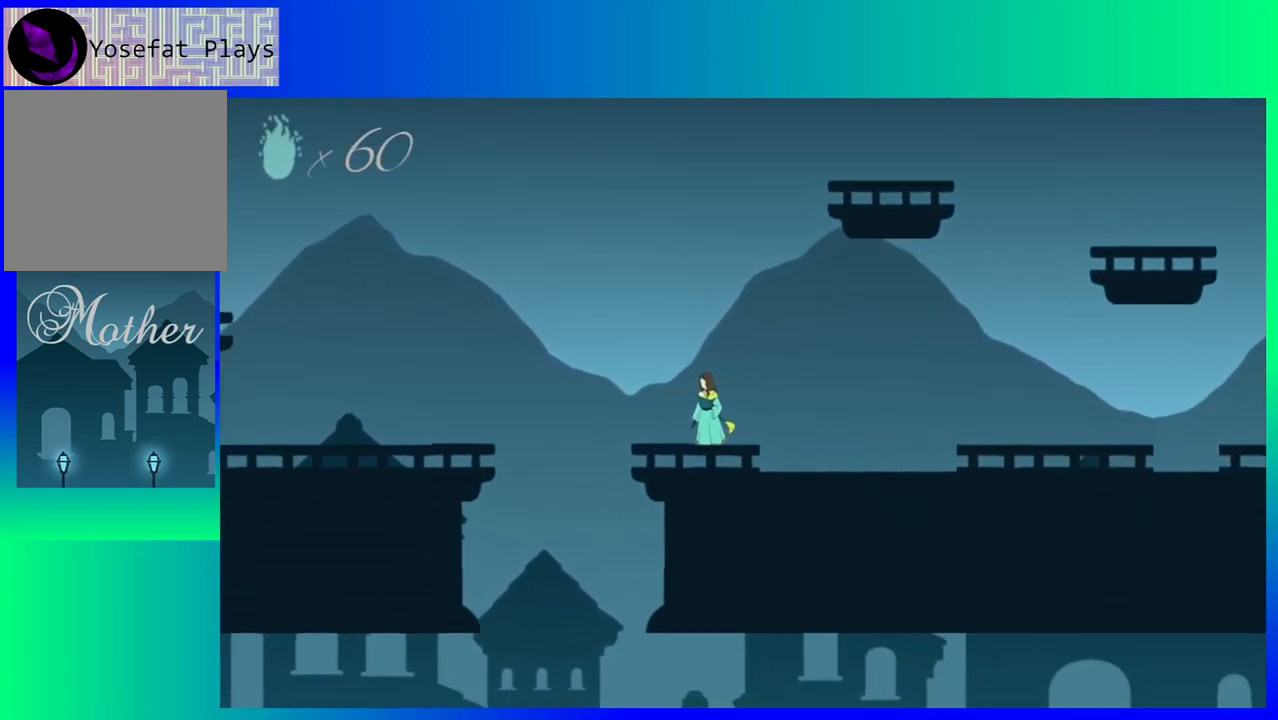
{"buttons": ["B", "DPAD_LEFT"], "events": [[150, "B", "down"]]}
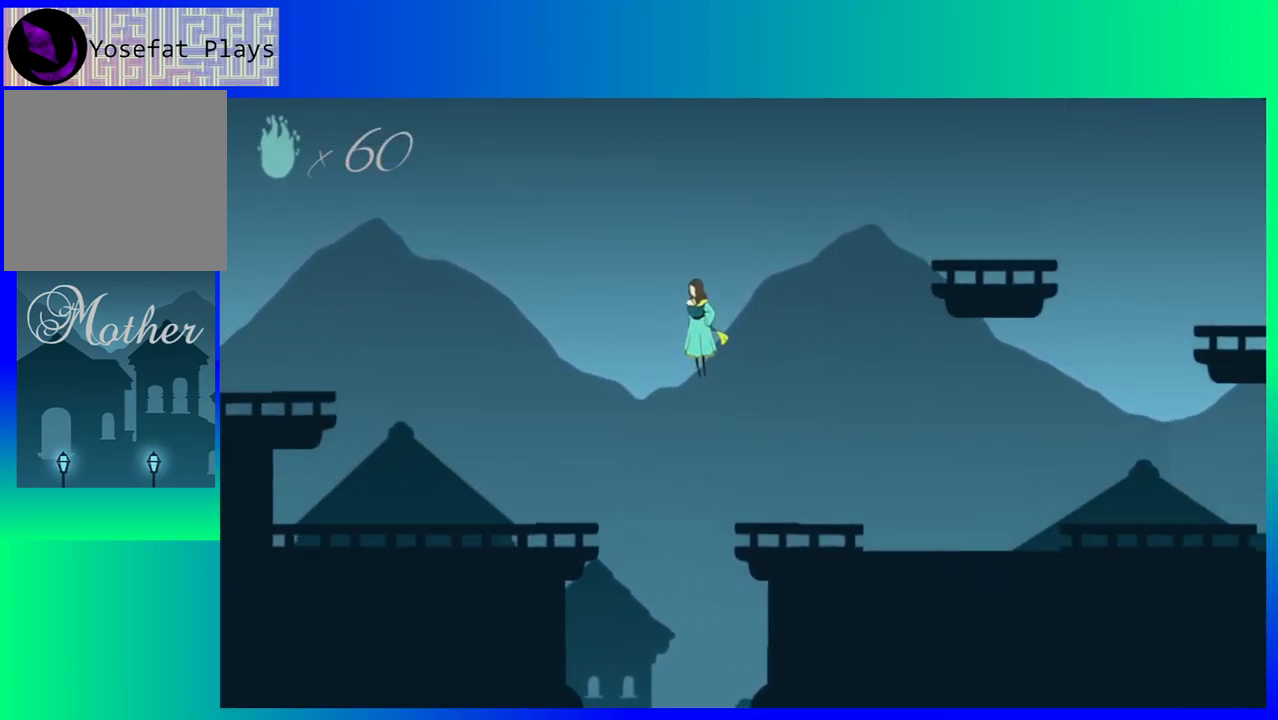
{"buttons": ["DPAD_LEFT"], "events": [[300, "B", "up"]]}
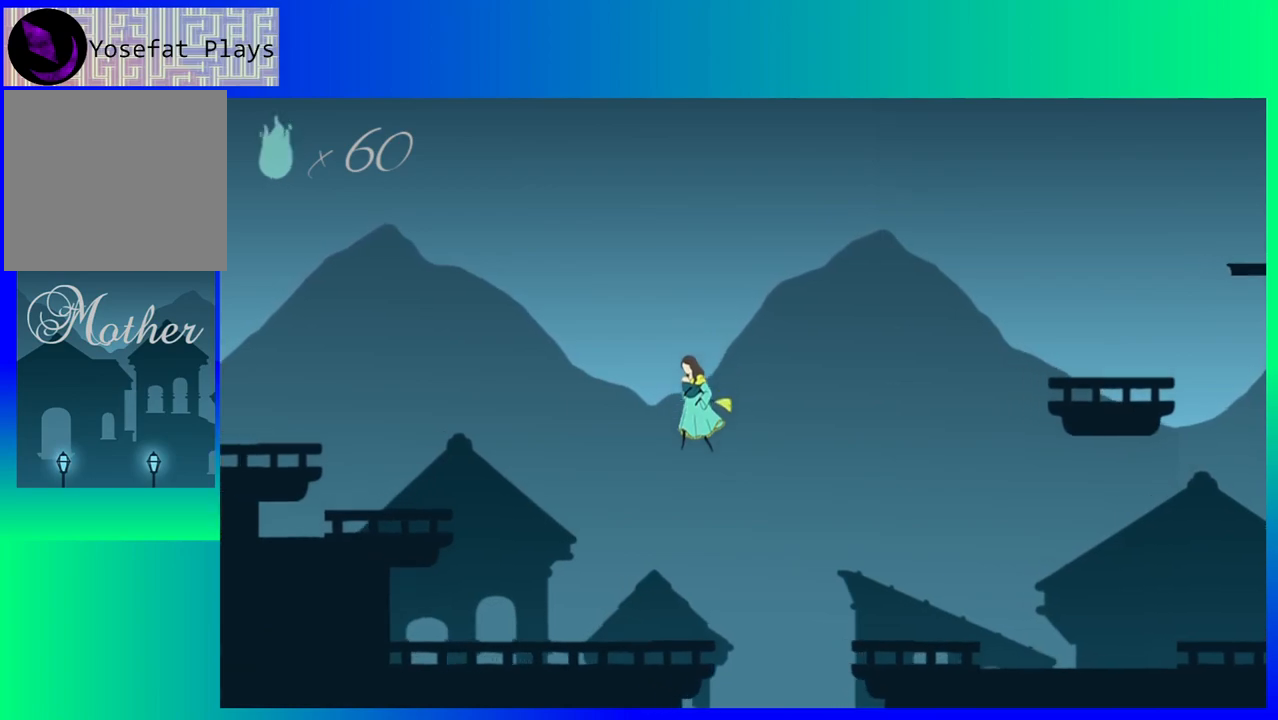
{"buttons": ["DPAD_LEFT"], "events": []}
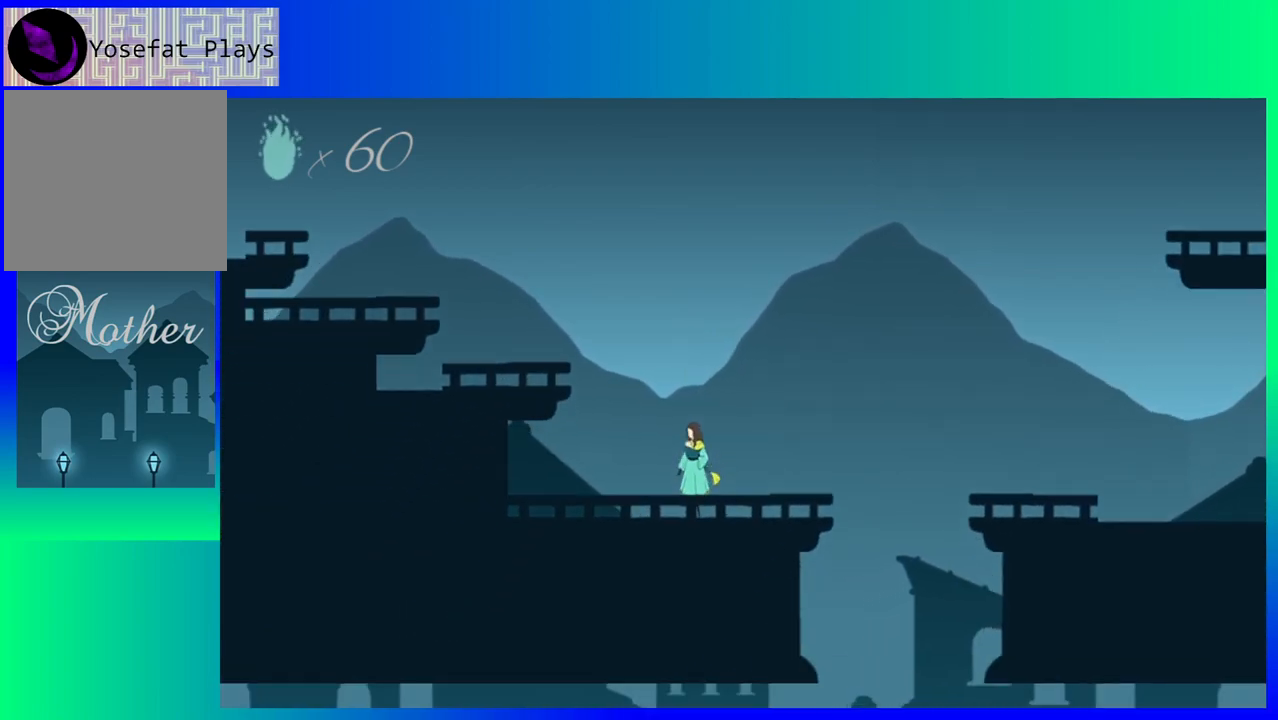
{"buttons": ["B", "DPAD_LEFT"], "events": [[100, "B", "down"]]}
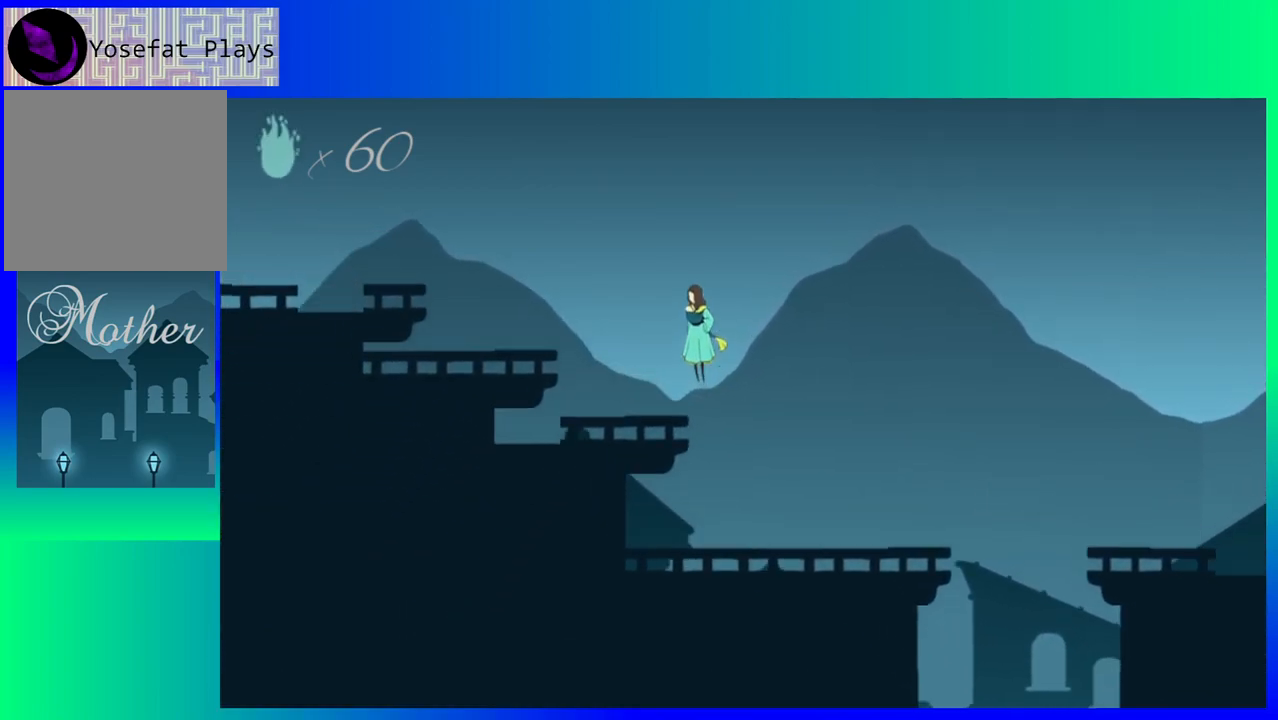
{"buttons": ["B", "DPAD_LEFT"], "events": []}
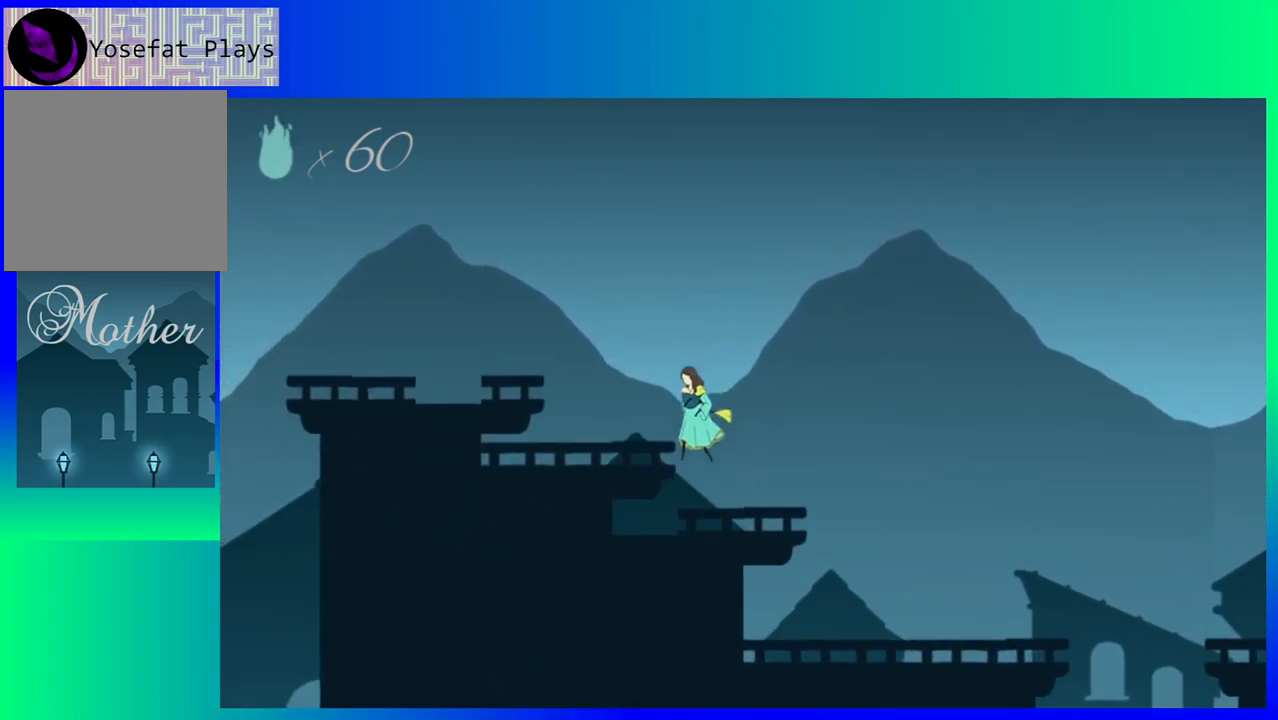
{"buttons": ["B", "DPAD_LEFT"], "events": [[83, "B", "up"], [283, "B", "down"]]}
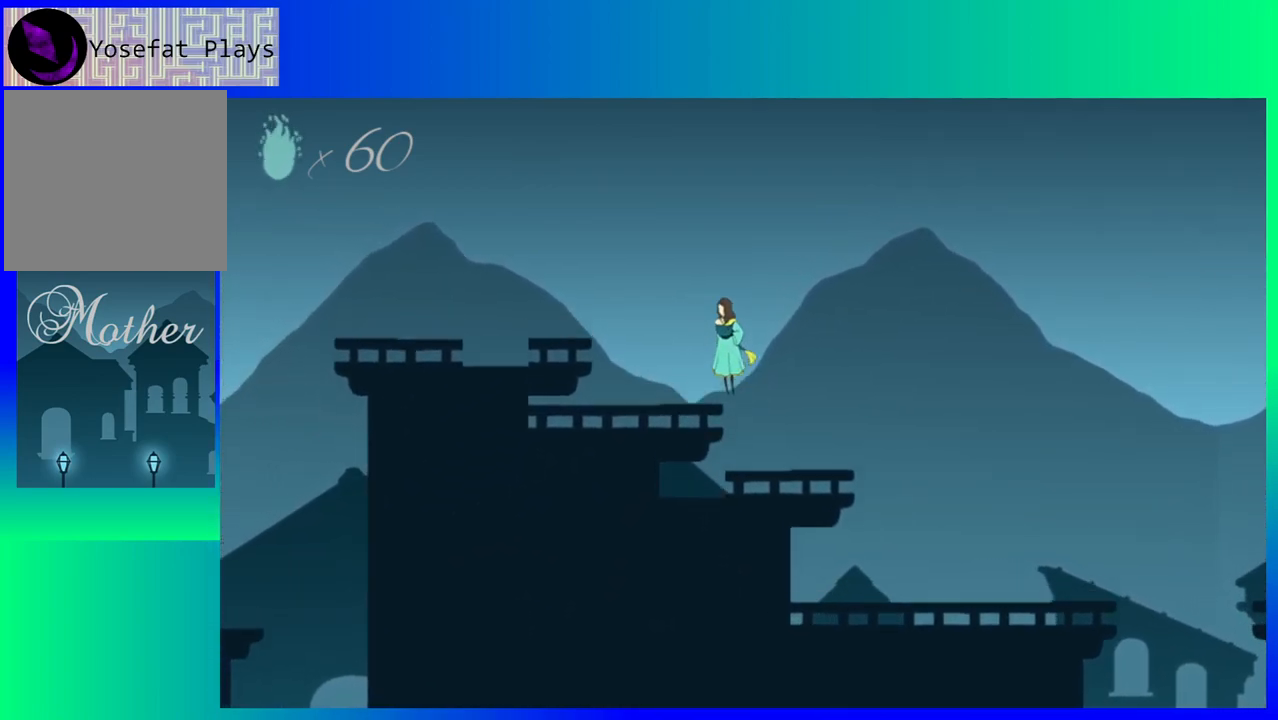
{"buttons": ["DPAD_LEFT"], "events": [[383, "B", "up"]]}
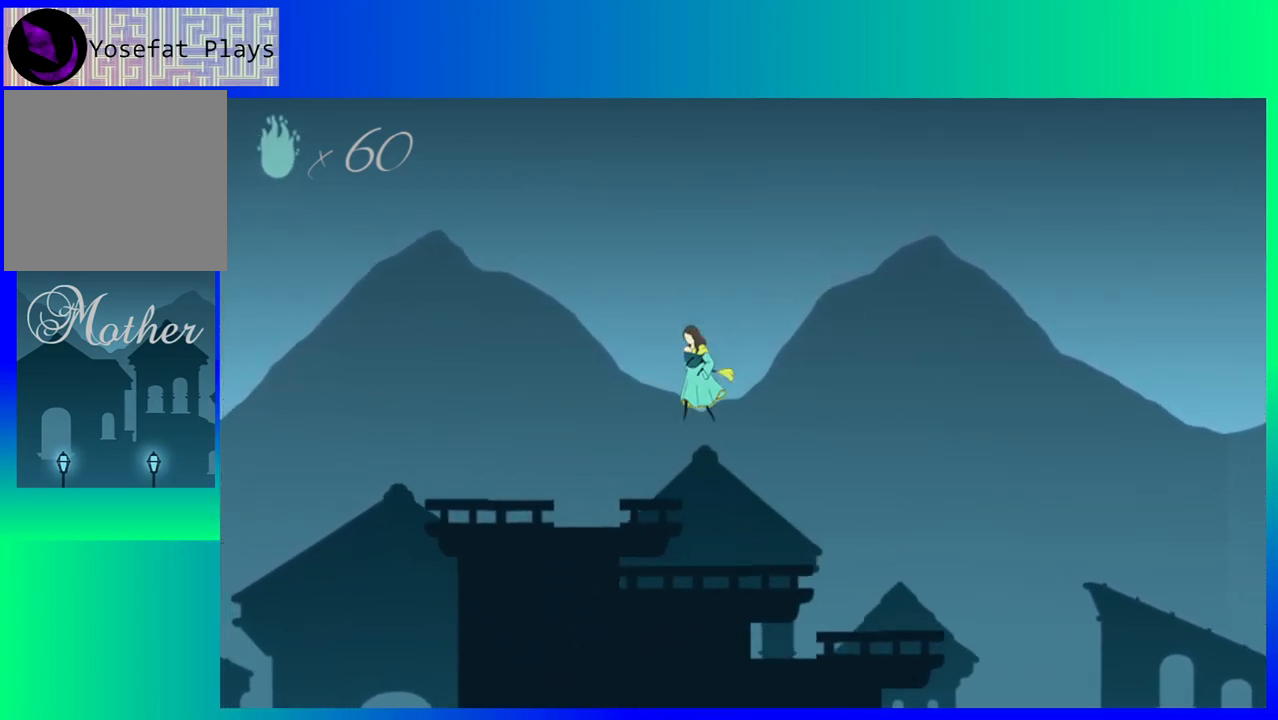
{"buttons": ["DPAD_LEFT"], "events": []}
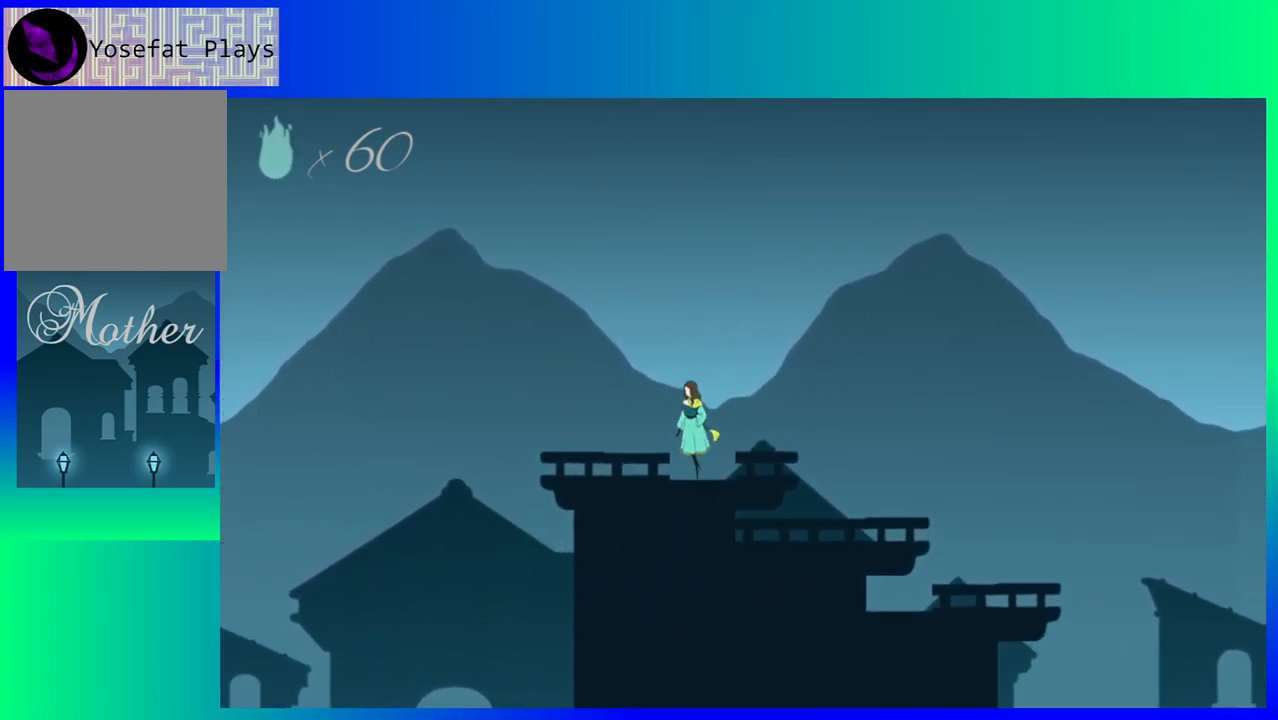
{"buttons": ["DPAD_LEFT"], "events": []}
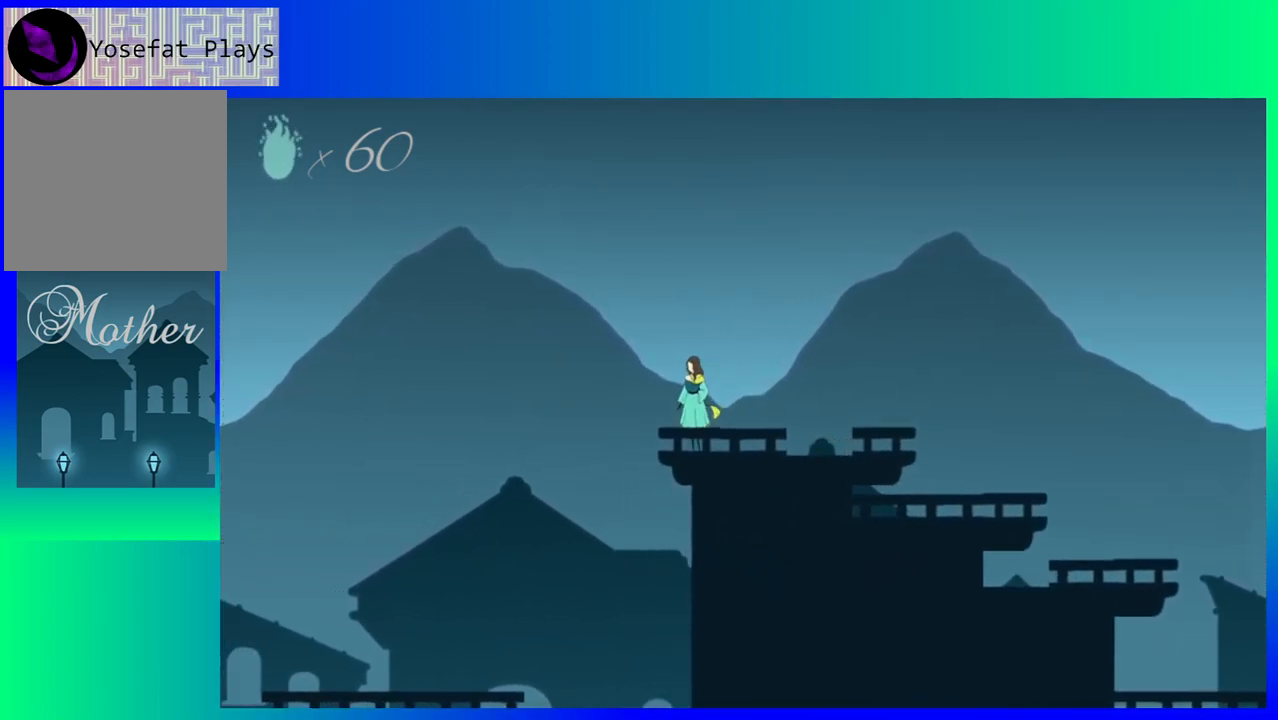
{"buttons": ["DPAD_LEFT"], "events": []}
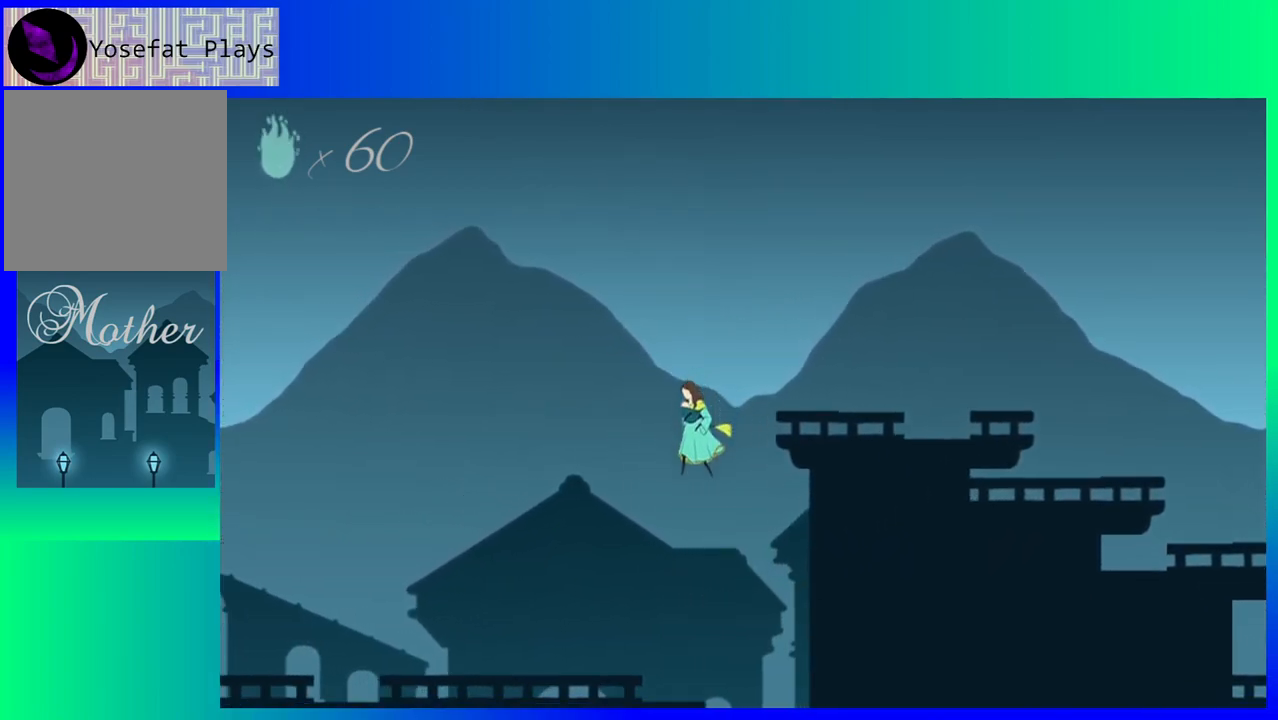
{"buttons": ["DPAD_LEFT"], "events": []}
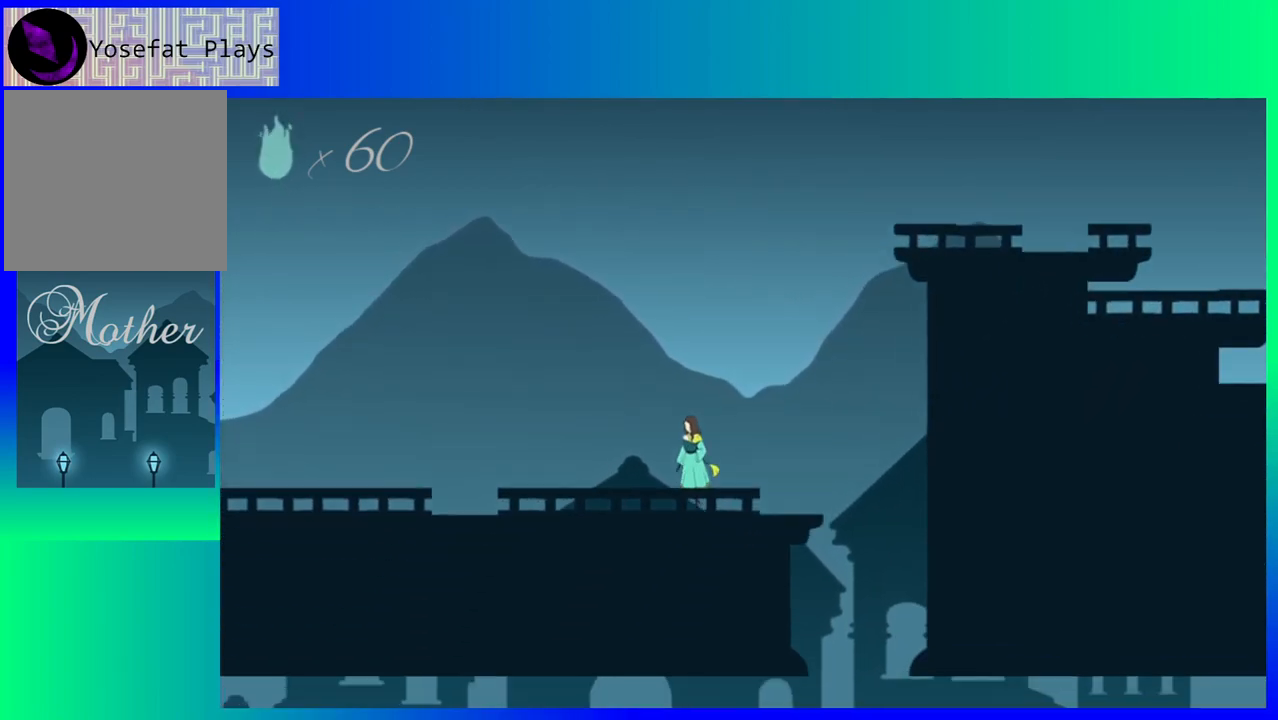
{"buttons": ["DPAD_LEFT"], "events": []}
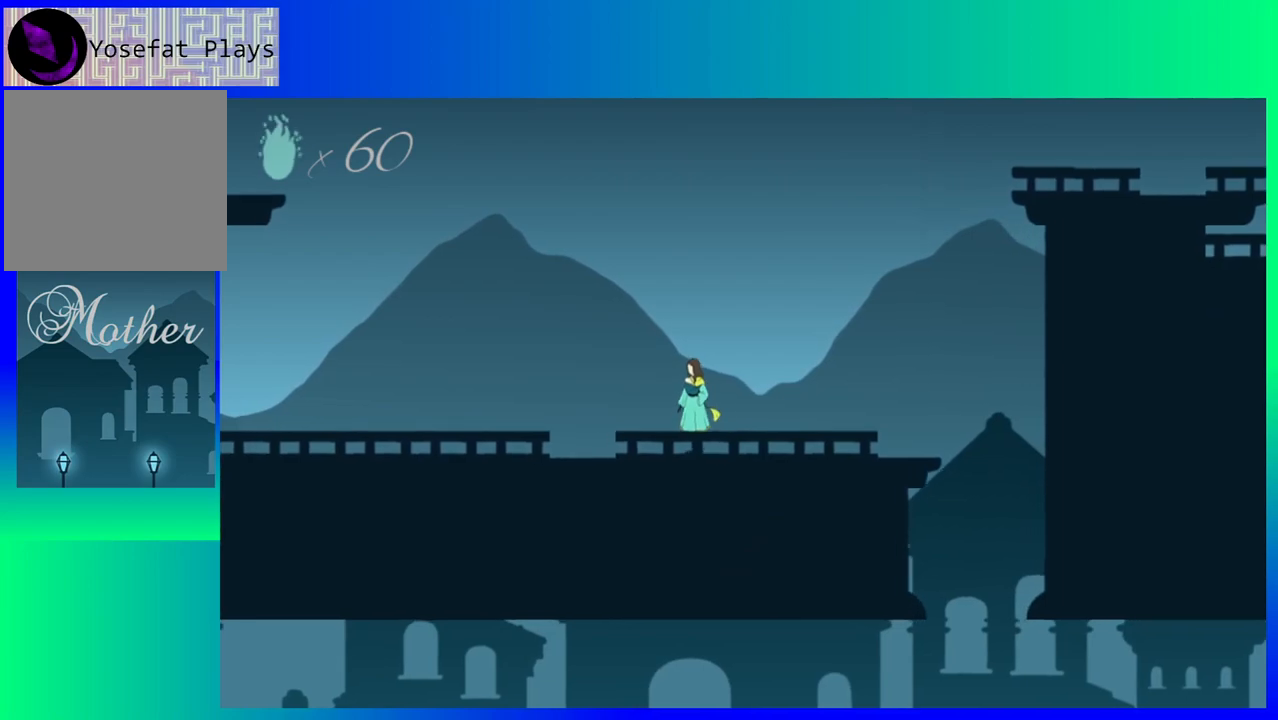
{"buttons": ["DPAD_LEFT"], "events": []}
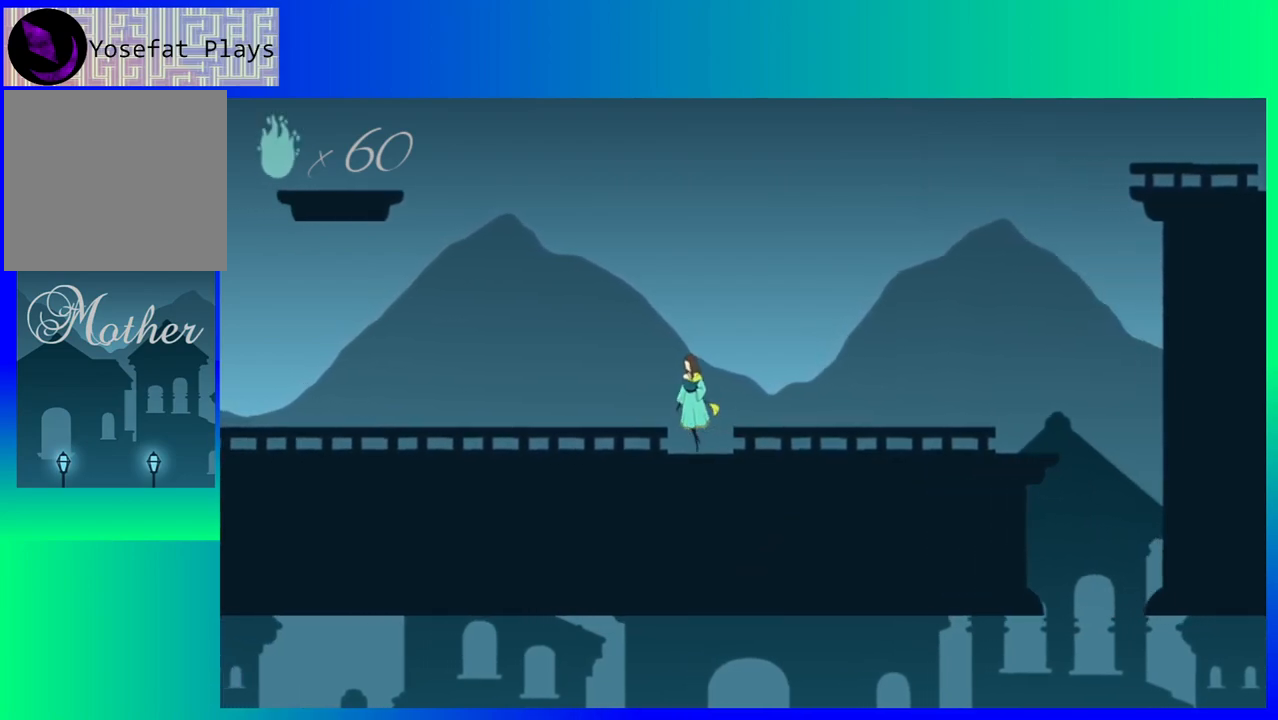
{"buttons": ["DPAD_LEFT"], "events": []}
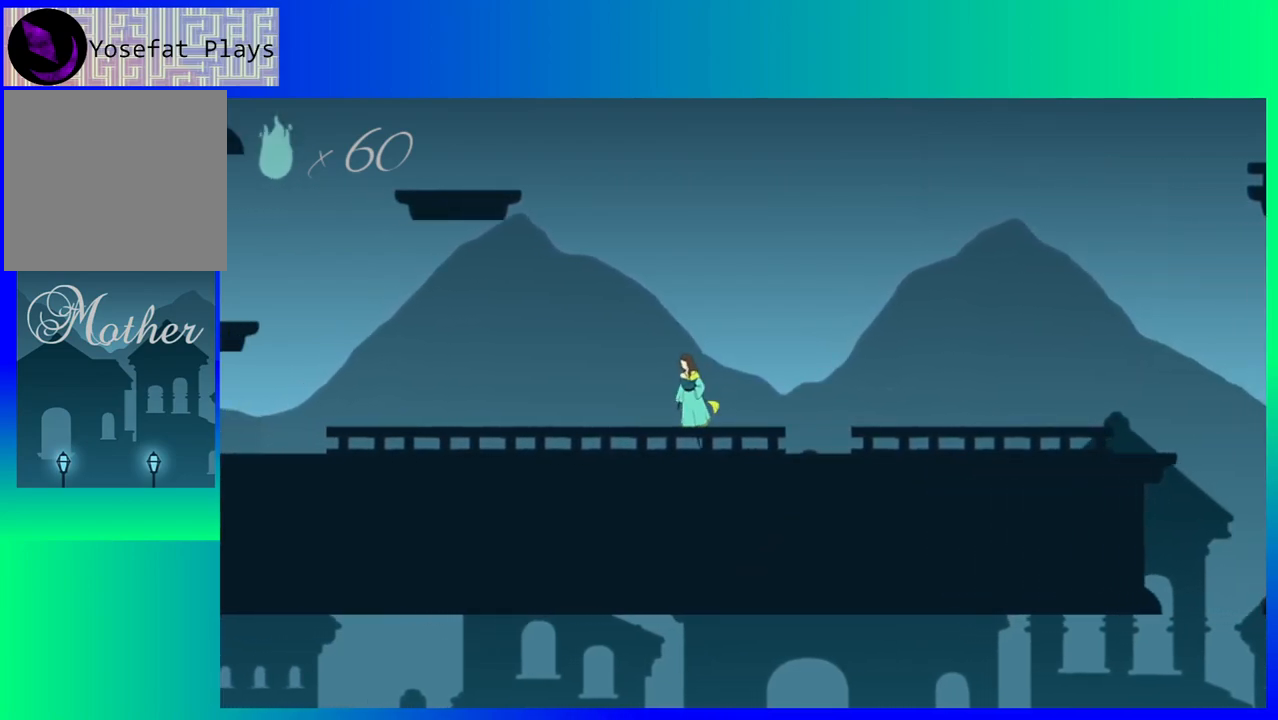
{"buttons": ["DPAD_LEFT"], "events": []}
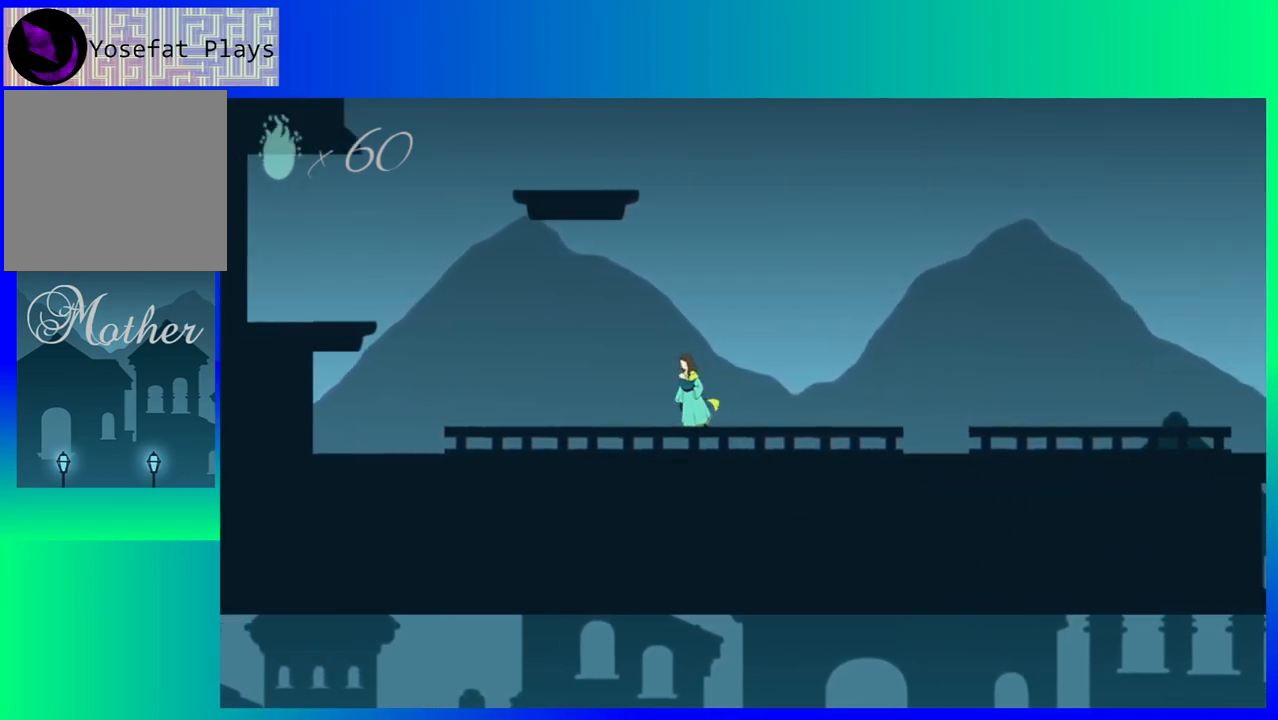
{"buttons": ["DPAD_LEFT"], "events": []}
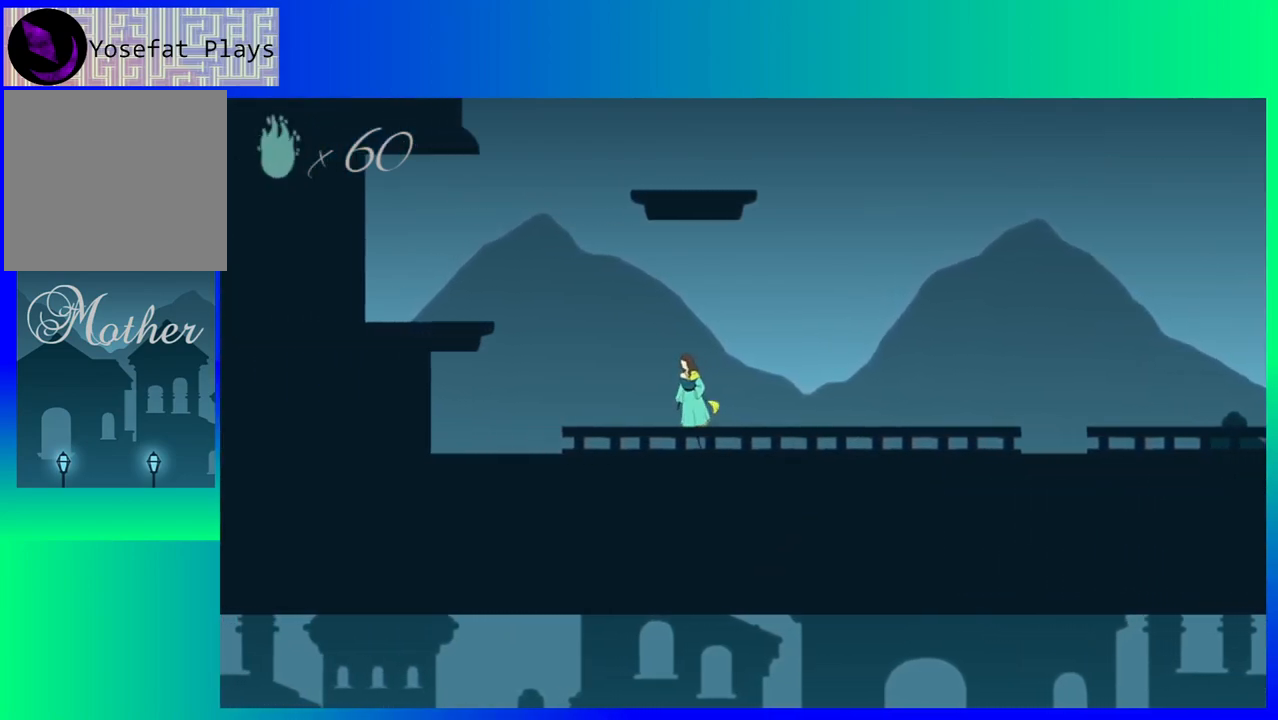
{"buttons": ["B", "DPAD_LEFT"], "events": [[150, "B", "down"]]}
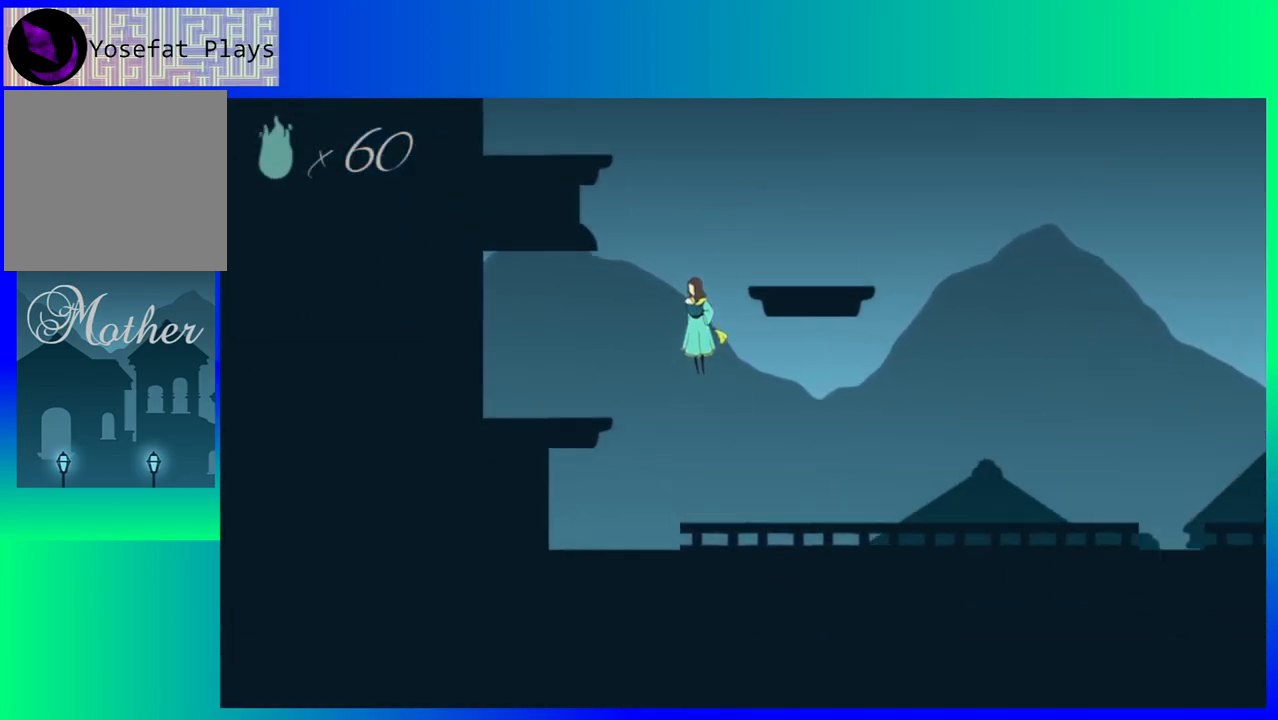
{"buttons": [], "events": [[267, "B", "up"], [500, "DPAD_LEFT", "up"]]}
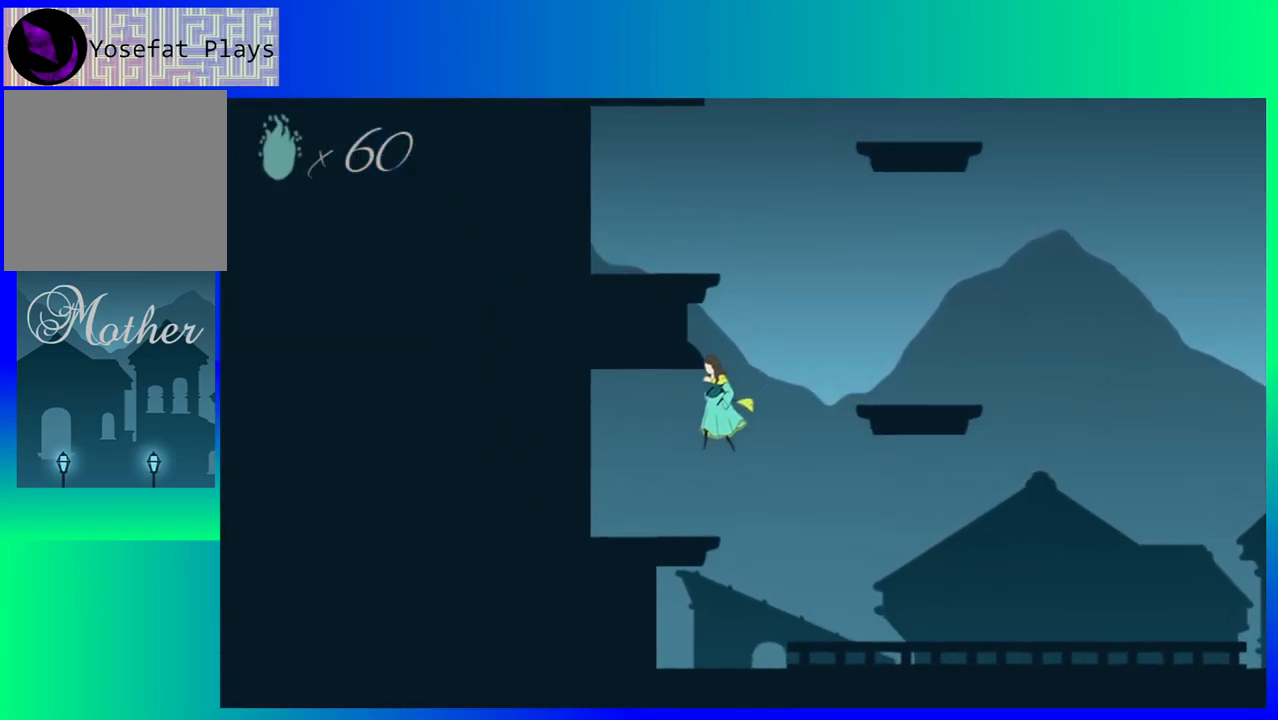
{"buttons": ["B", "DPAD_RIGHT"], "events": [[333, "DPAD_RIGHT", "down"], [400, "B", "down"]]}